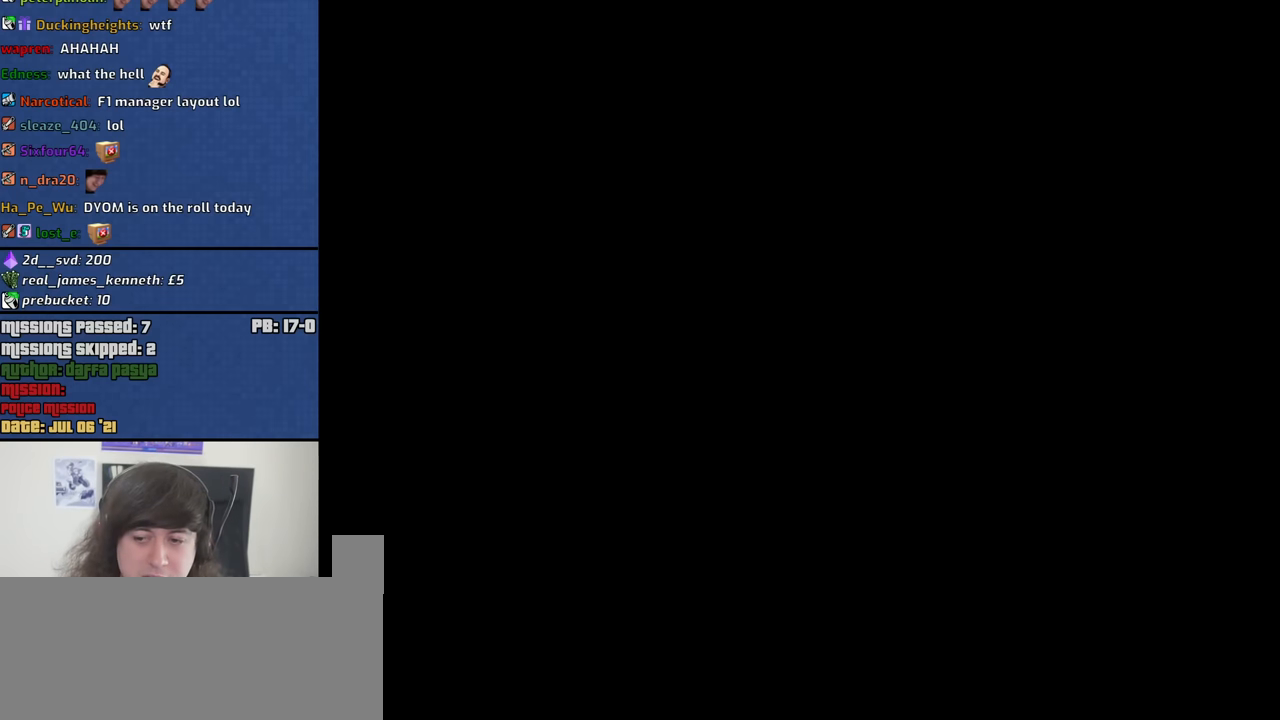
Gameplay with keyboard and mouse; each line is a JSON object with the keys and mouse buttons held at the frame after it. "events" lists presses ("down") and releases ("up") of "1", "2", "3", "4", "5", "6", "8", "a", "alt", "b", "c", "ctrl", "d", "down", "e", "escape", "f", "f1", "f2", "f3", "g", "h", "left", "n", "num2", "q", "r", "right", "s", "shift", "space", "t", "tab", "up", "v", "w", "x", "y", "z", "mouse_left", "mouse_middle", "mouse_right", "mouse_wheel_up" and "mouse_wheel_down" between this image and that frame as [ms after this image, input, new state], when the widget could be followed in between. "mouse_left", "mouse_middle", "mouse_right", "mouse_wheel_up", "mouse_wheel_down" = the "left", "middle", "right", "wheel_up", "wheel_down" buttons of the "mouse" list. No other keys are recorded. Mouse movement is not recorded.
{"keys": [], "mouse": [], "events": [[117, "space", "down"], [217, "space", "up"], [400, "space", "down"], [484, "space", "up"]]}
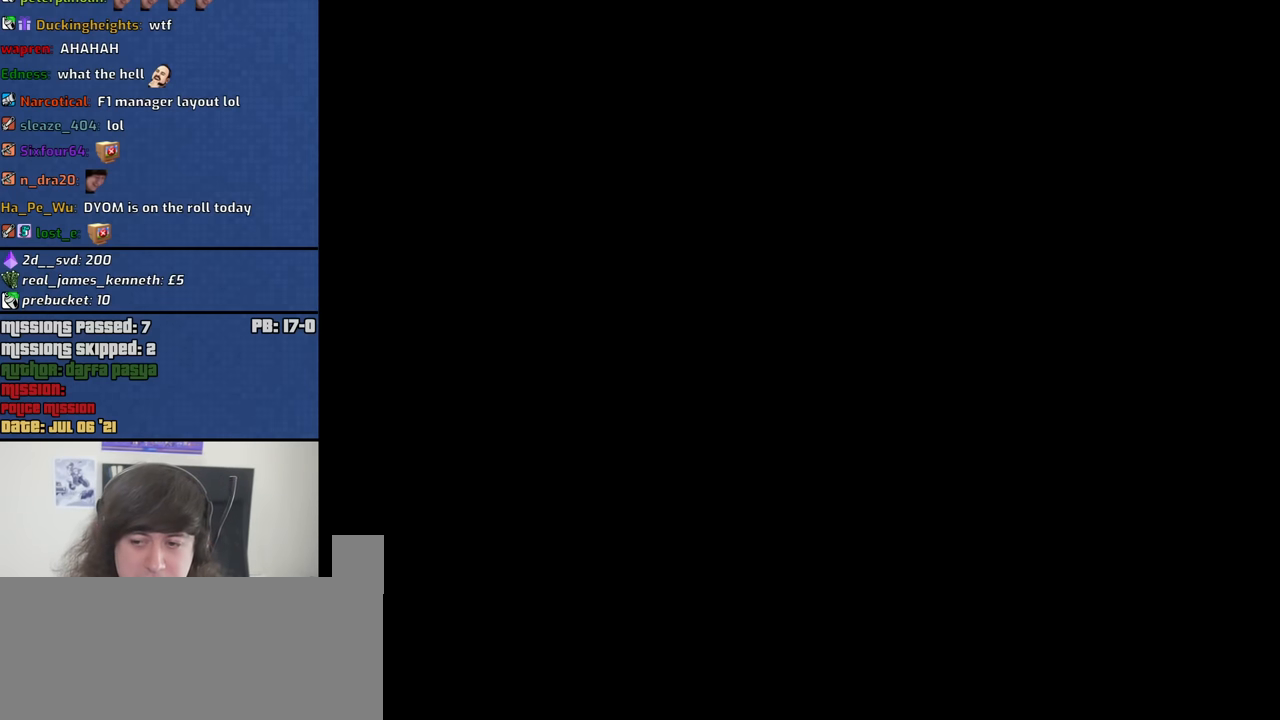
{"keys": [], "mouse": [], "events": [[134, "space", "down"], [167, "space", "up"], [367, "space", "down"], [417, "space", "up"]]}
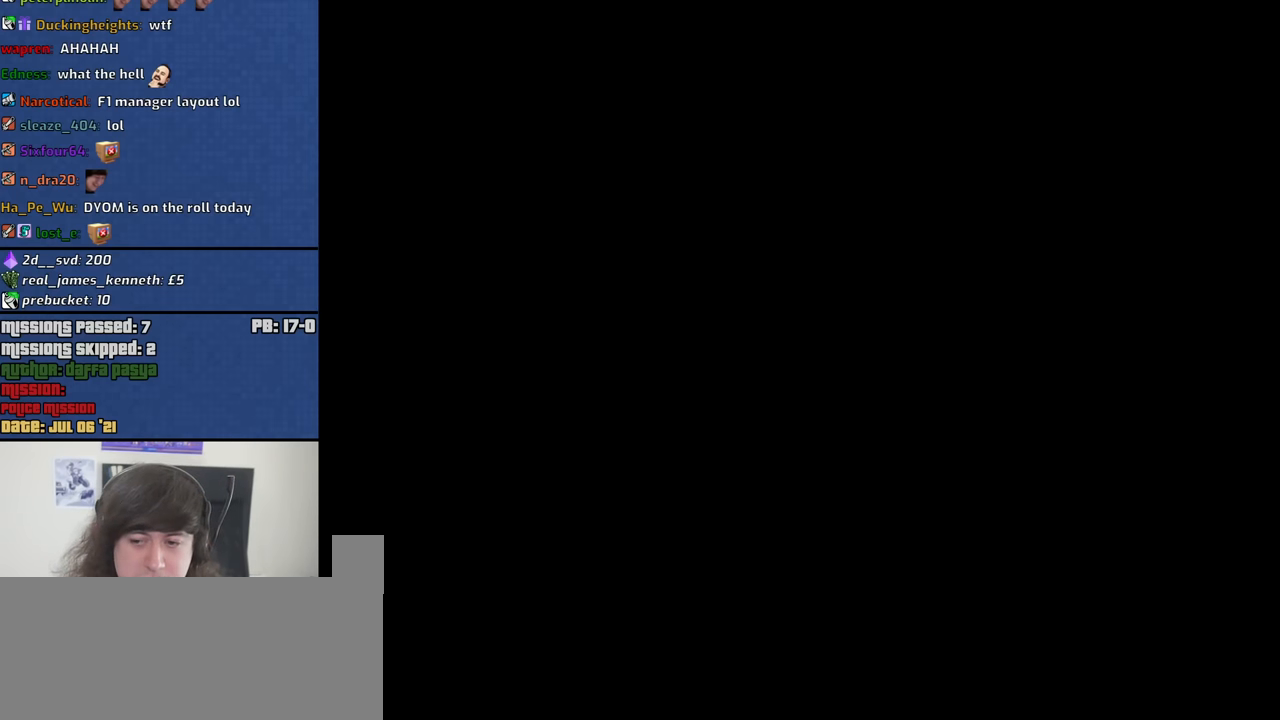
{"keys": [], "mouse": [], "events": [[50, "space", "down"], [467, "space", "up"]]}
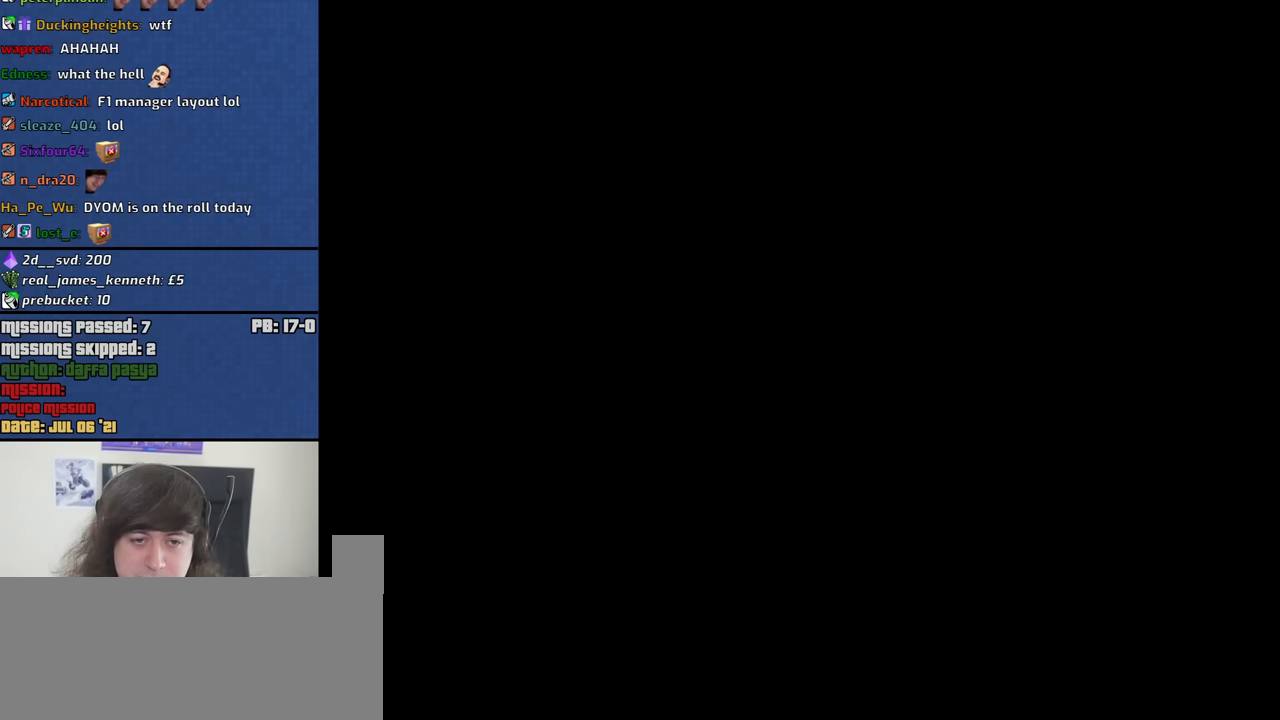
{"keys": [], "mouse": [], "events": [[400, "space", "down"], [484, "space", "up"]]}
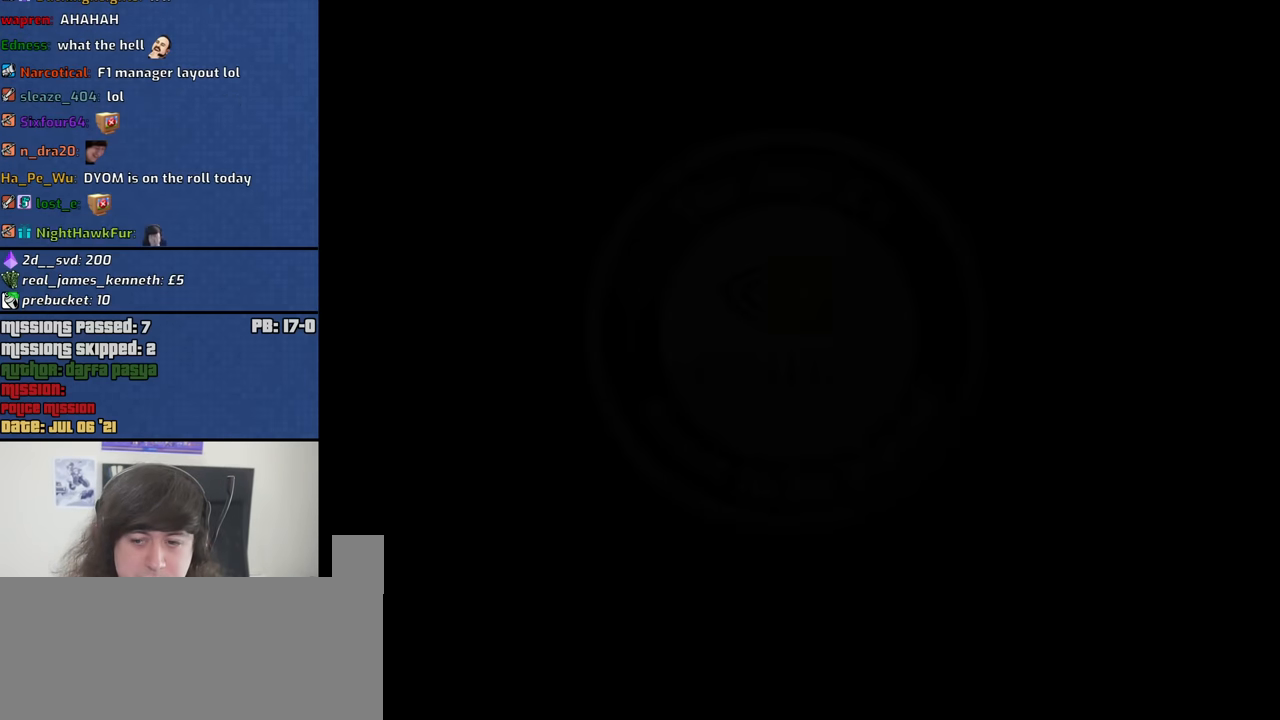
{"keys": [], "mouse": [], "events": []}
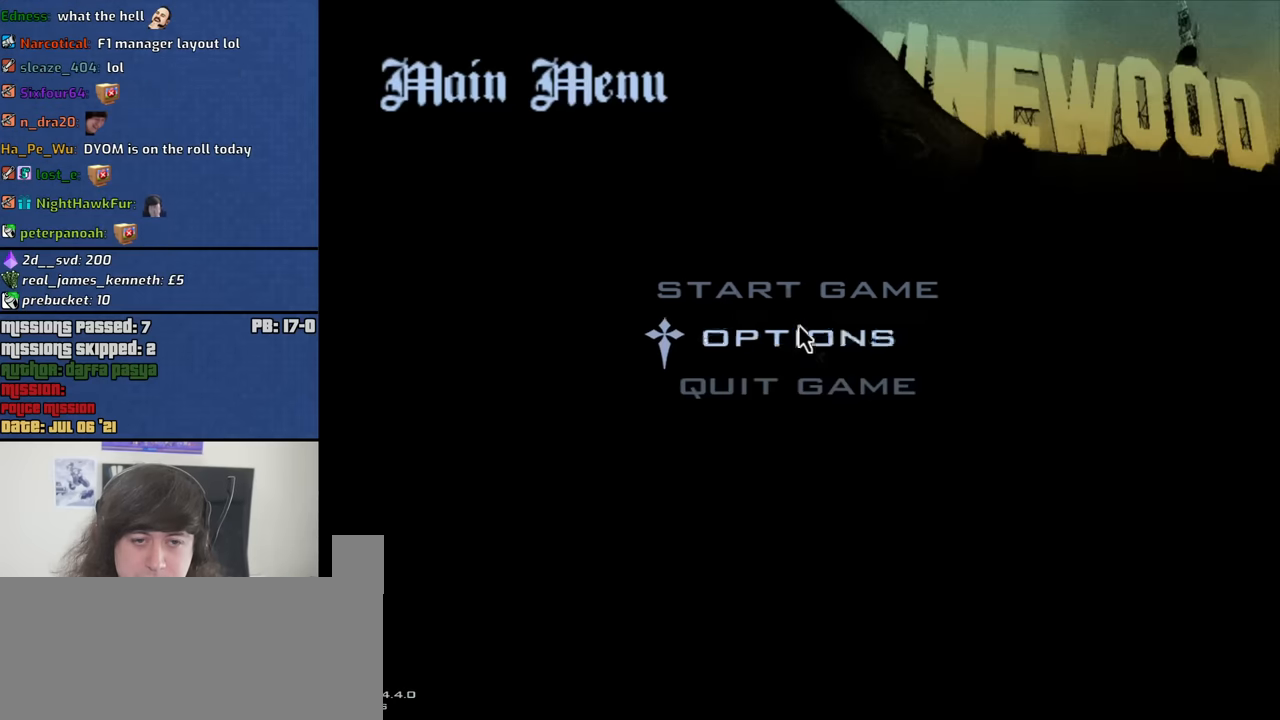
{"keys": [], "mouse": [], "events": [[100, "mouse_left", "down"], [183, "mouse_left", "up"], [283, "mouse_left", "down"], [383, "mouse_left", "up"]]}
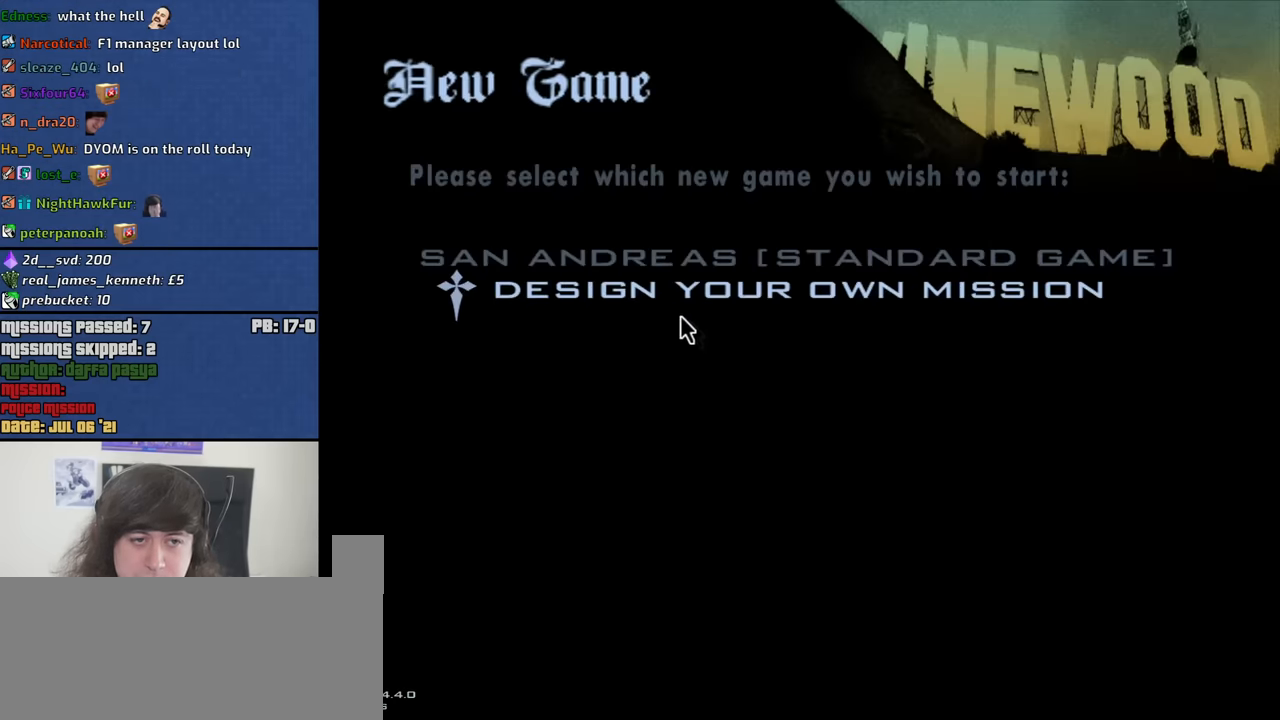
{"keys": [], "mouse": [], "events": [[67, "mouse_left", "down"], [150, "mouse_left", "up"]]}
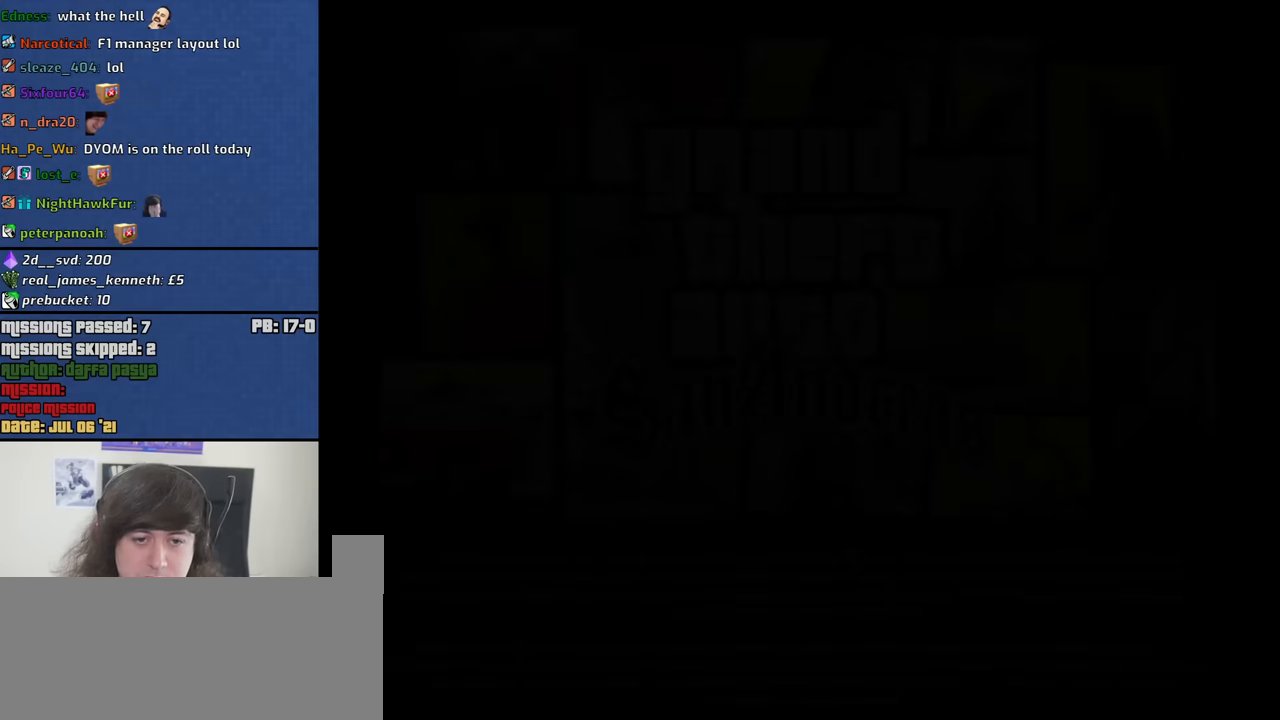
{"keys": [], "mouse": [], "events": []}
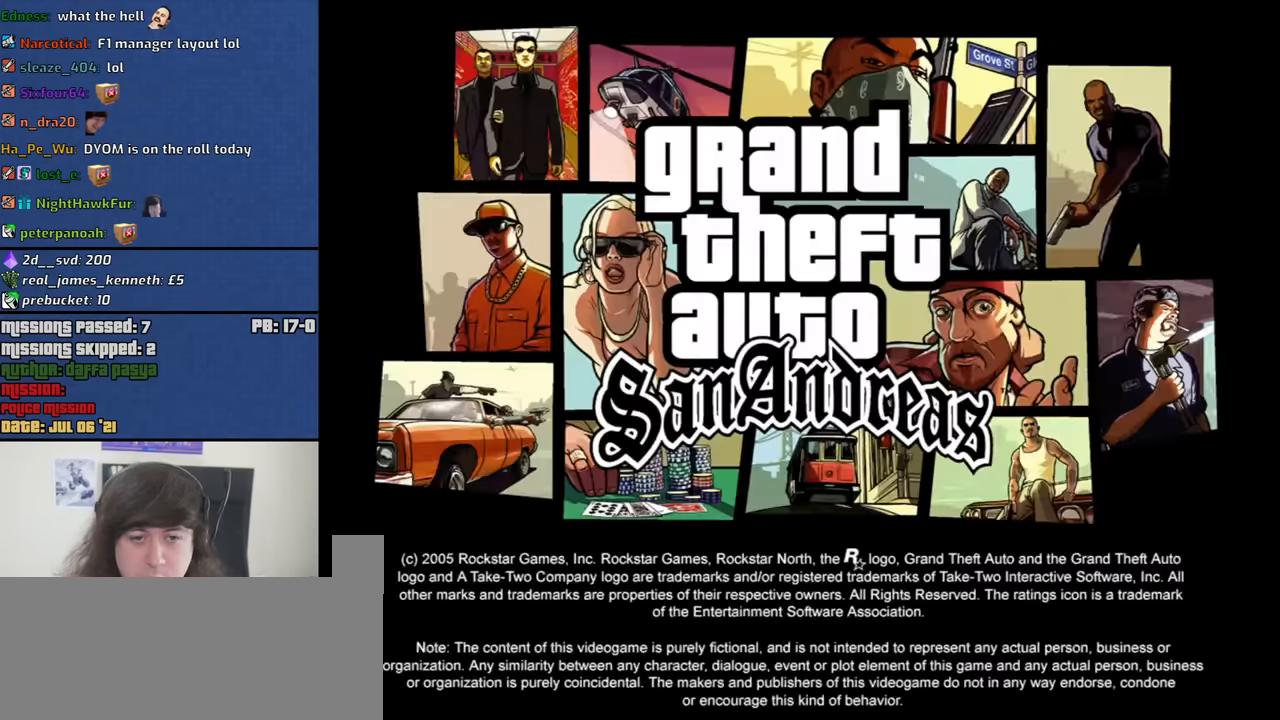
{"keys": ["y"], "mouse": [], "events": [[417, "y", "down"]]}
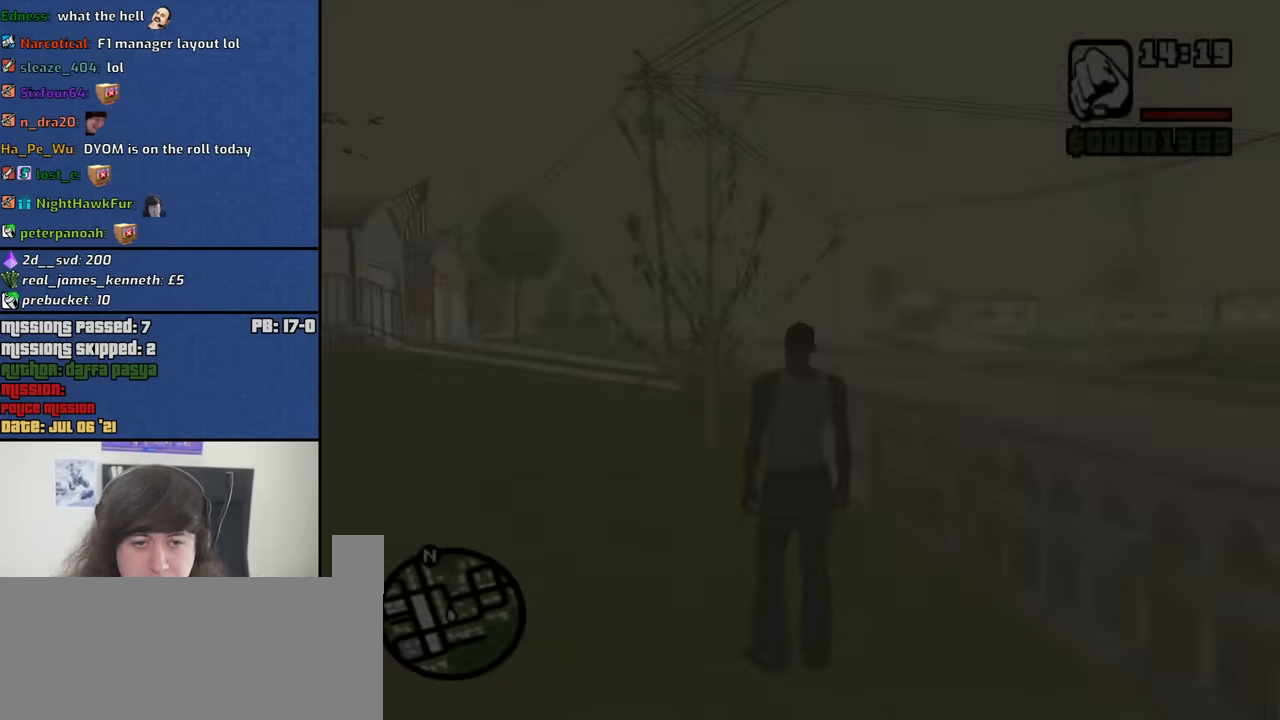
{"keys": [], "mouse": [], "events": [[17, "y", "up"], [300, "y", "down"], [400, "y", "up"]]}
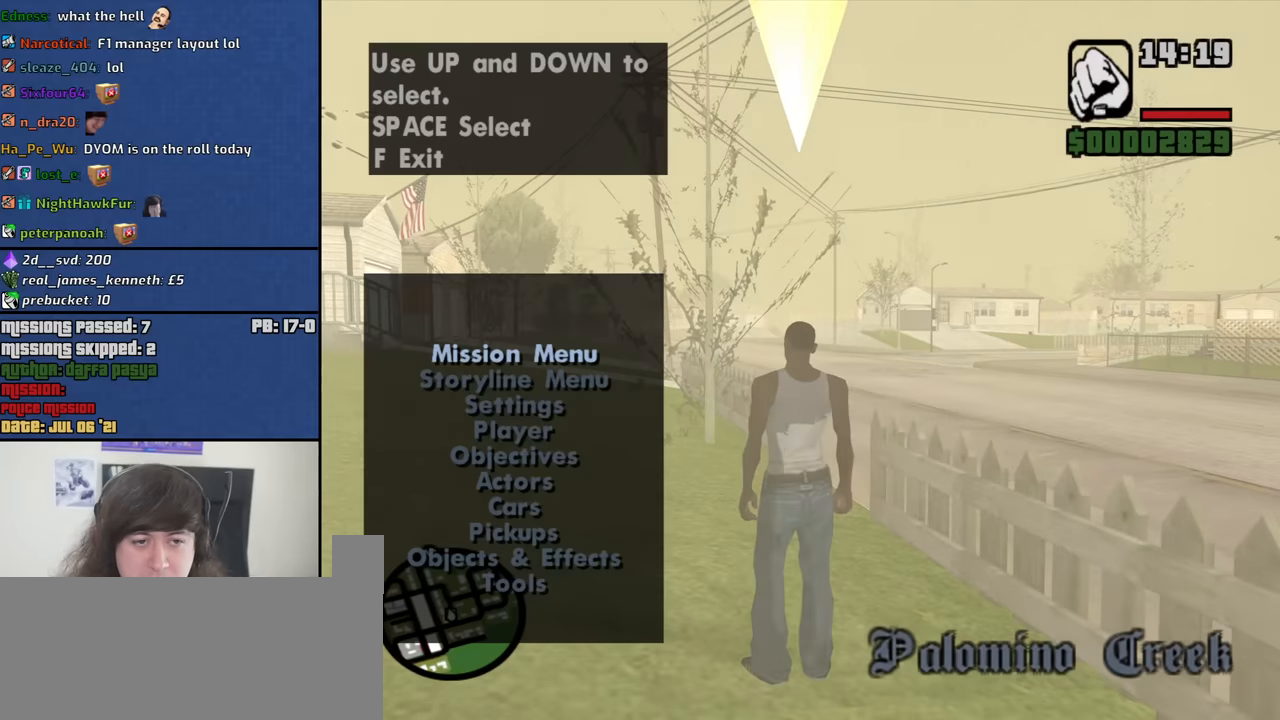
{"keys": [], "mouse": [], "events": [[267, "down", "down"], [367, "down", "up"], [417, "down", "down"], [450, "down", "up"]]}
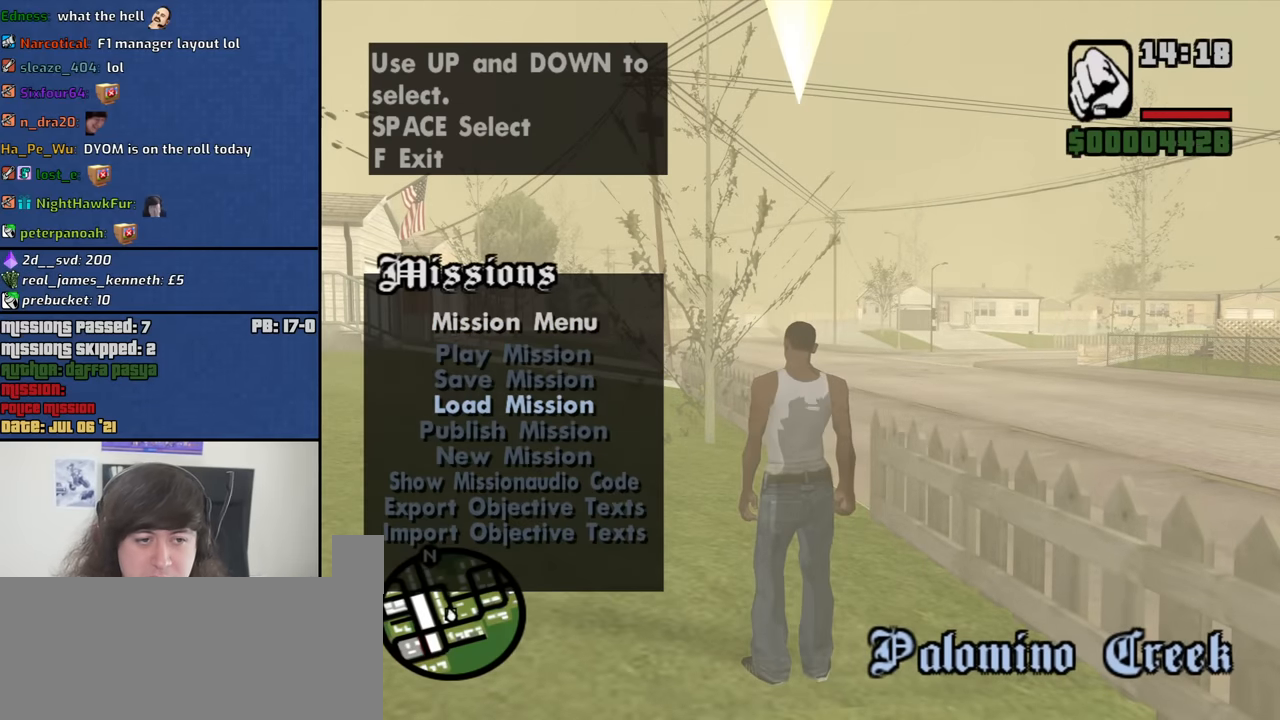
{"keys": [], "mouse": [], "events": [[283, "up", "down"], [333, "up", "up"]]}
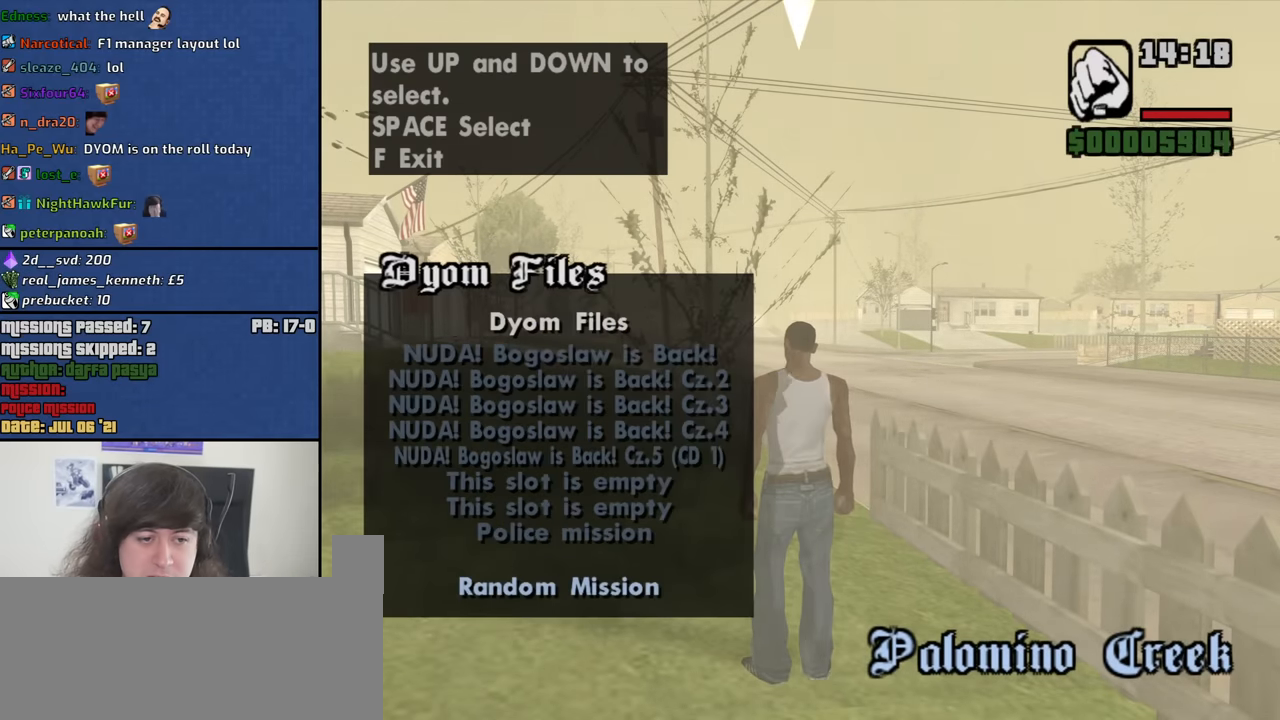
{"keys": [], "mouse": [], "events": [[67, "up", "down"], [150, "up", "up"]]}